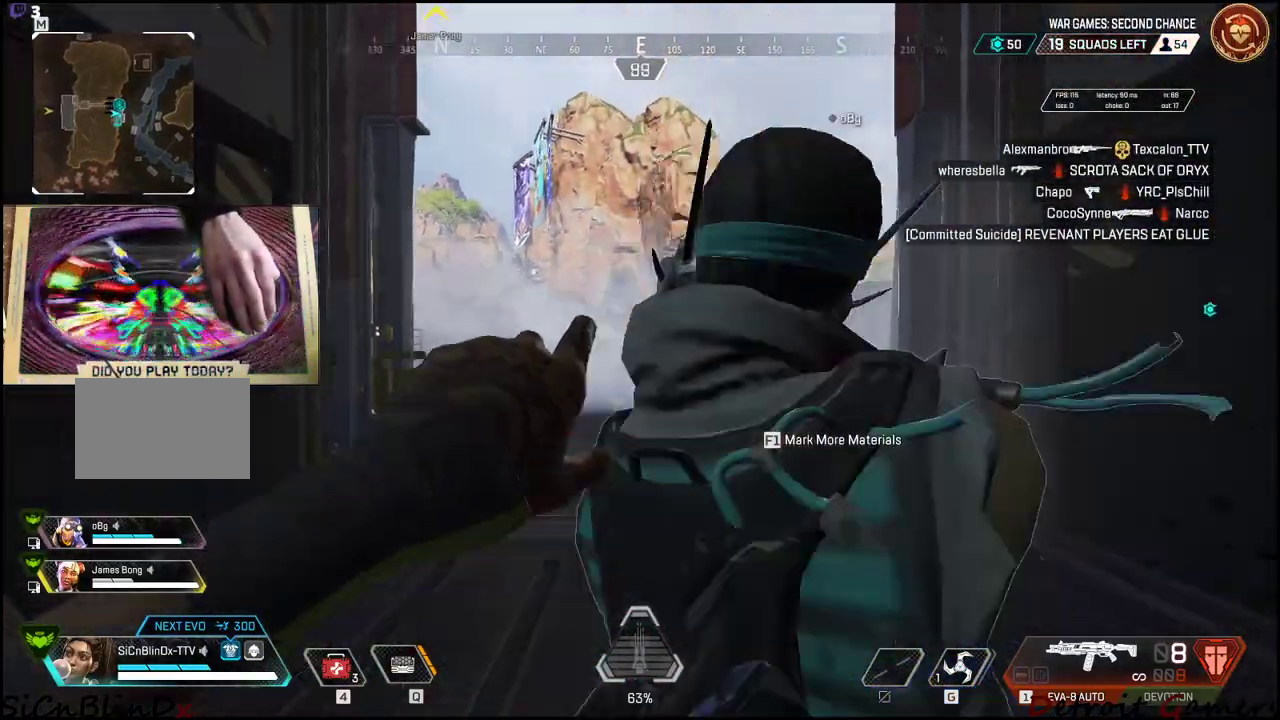
Gameplay with keyboard and mouse; each line is a JSON object with the keys held at the frame after it. "events" lists presses ("down") and releases ("up") of "1", "2", "3", "4", "5", "a", "alt", "c", "caps_lock", "ctrl", "d", "e", "f", "g", "q", "r", "s", "shift", "space", "t", "tab", "v", "w", "x" and "z" between this image and that frame as [ms after this image, input, new state], when the widget could be followed in between. No other keys are recorded. Mouse buttons are not recorded. Not read: mouse_move.
{"keys": ["a", "s"], "events": []}
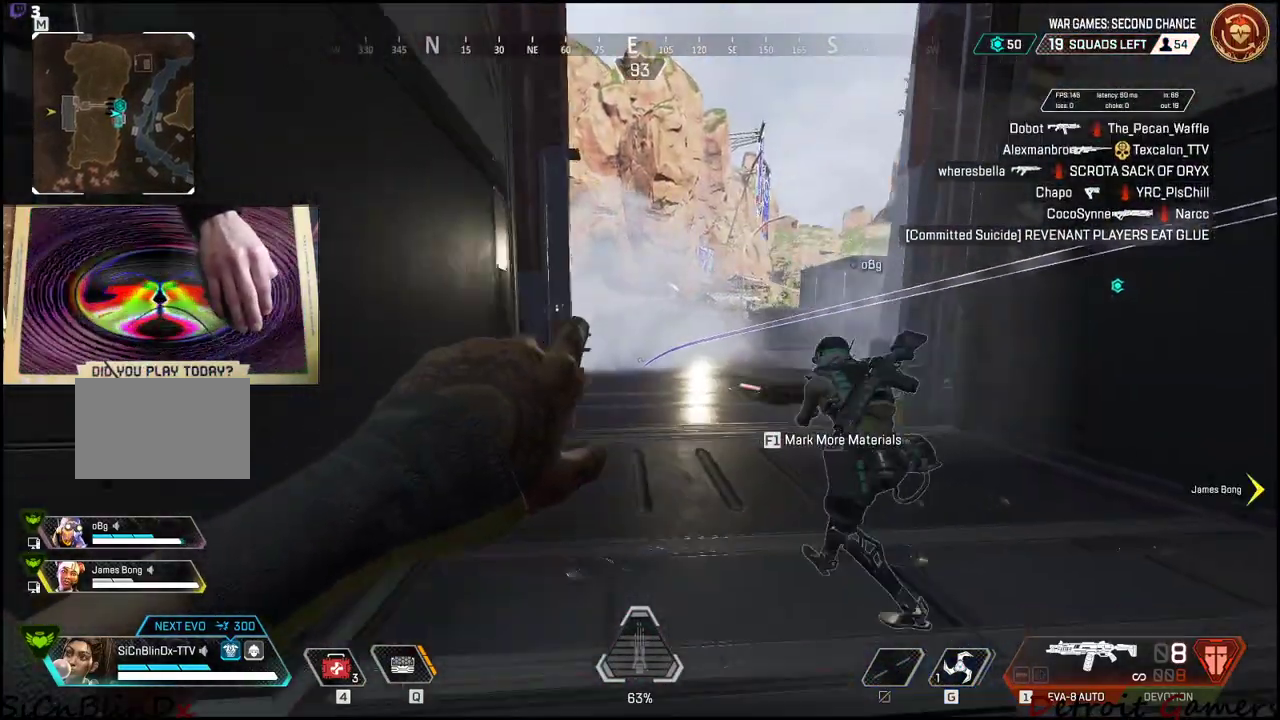
{"keys": ["d"], "events": [[350, "a", "up"], [350, "d", "down"], [350, "s", "up"]]}
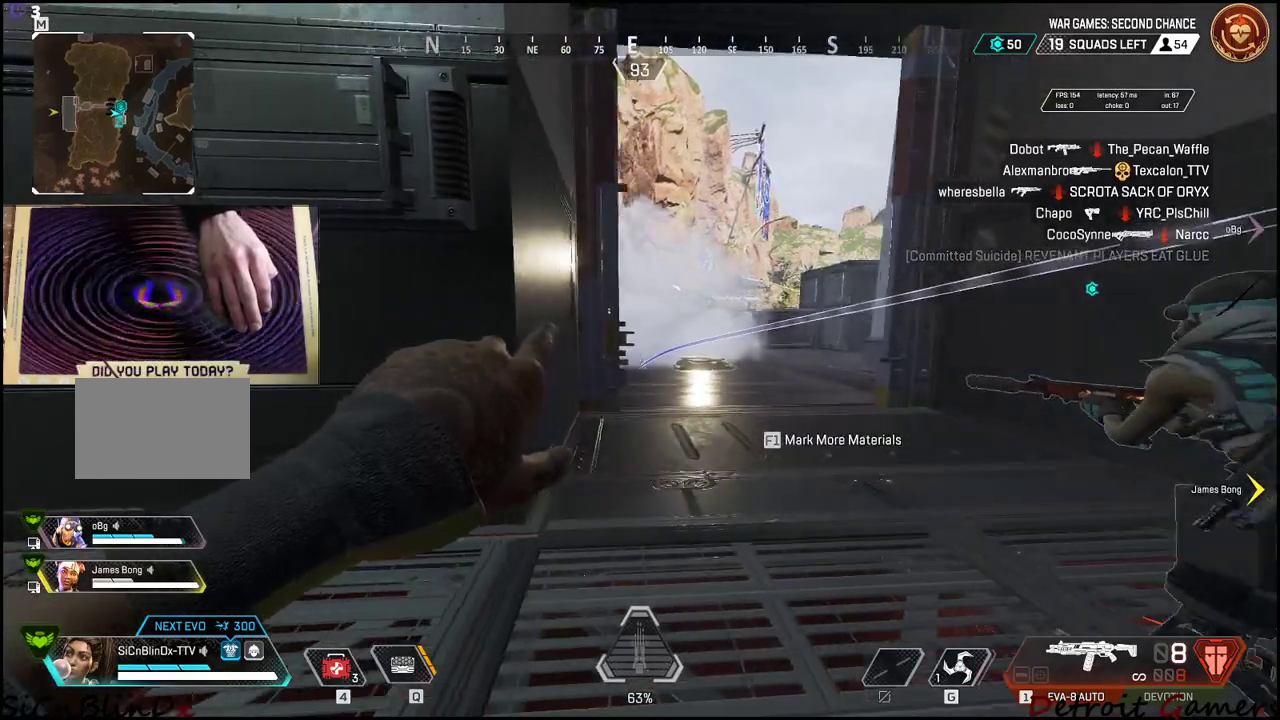
{"keys": ["d", "w"], "events": [[350, "w", "down"]]}
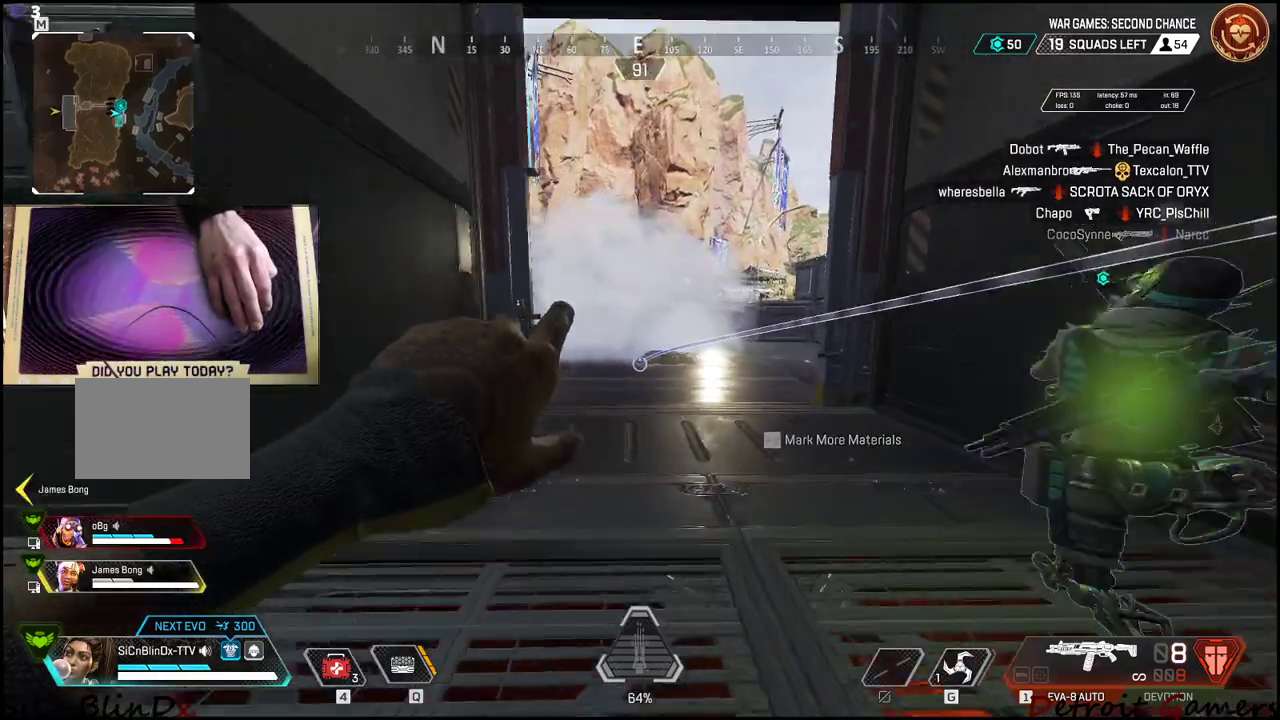
{"keys": ["d", "w"], "events": []}
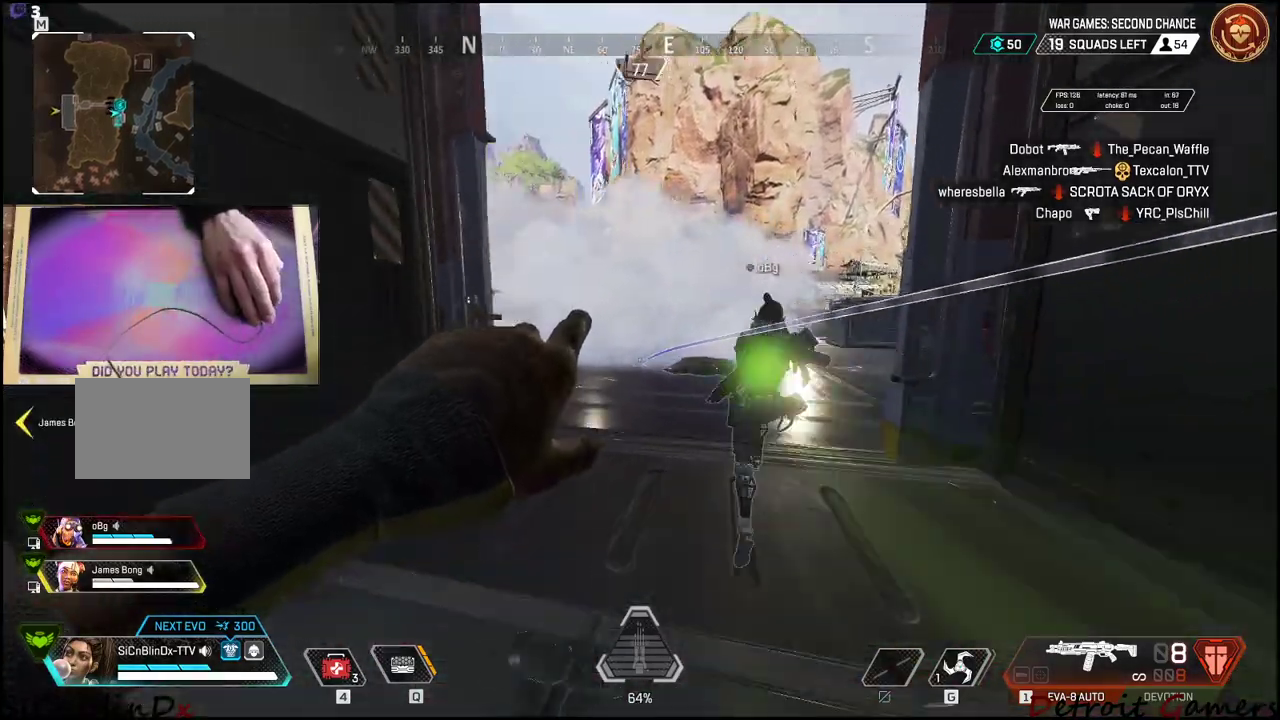
{"keys": ["d", "w"], "events": []}
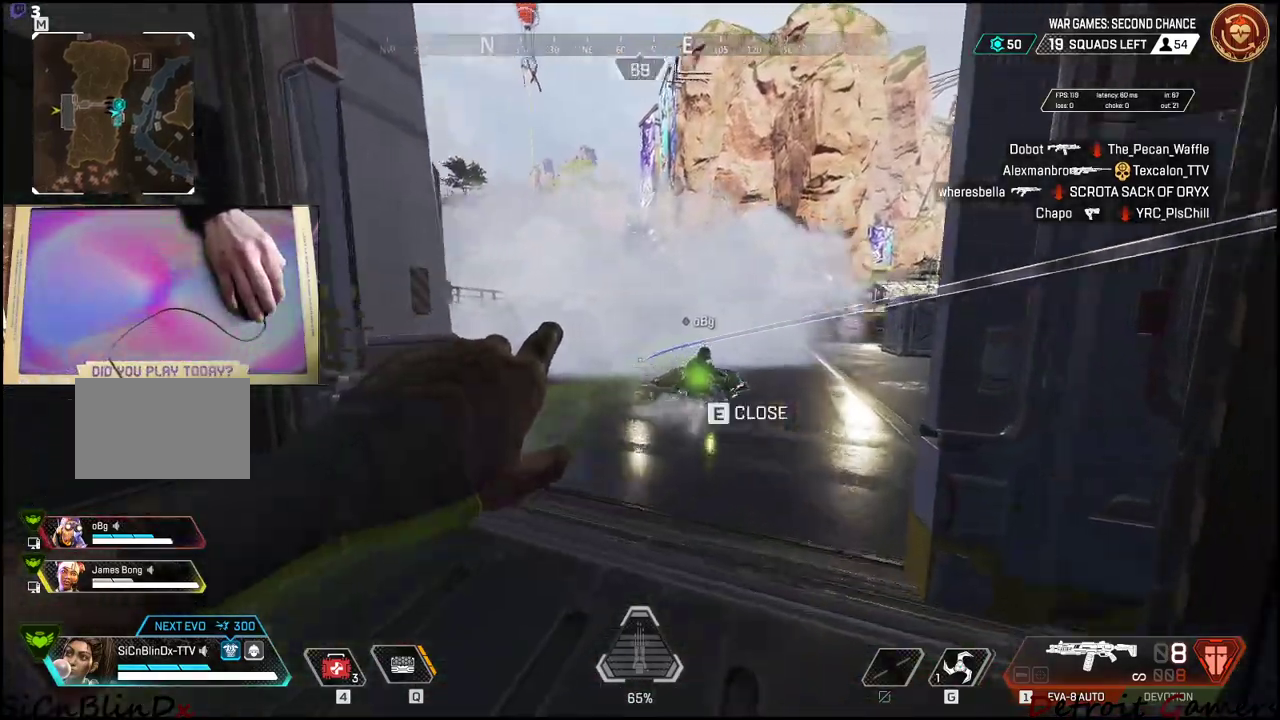
{"keys": ["d", "w"], "events": []}
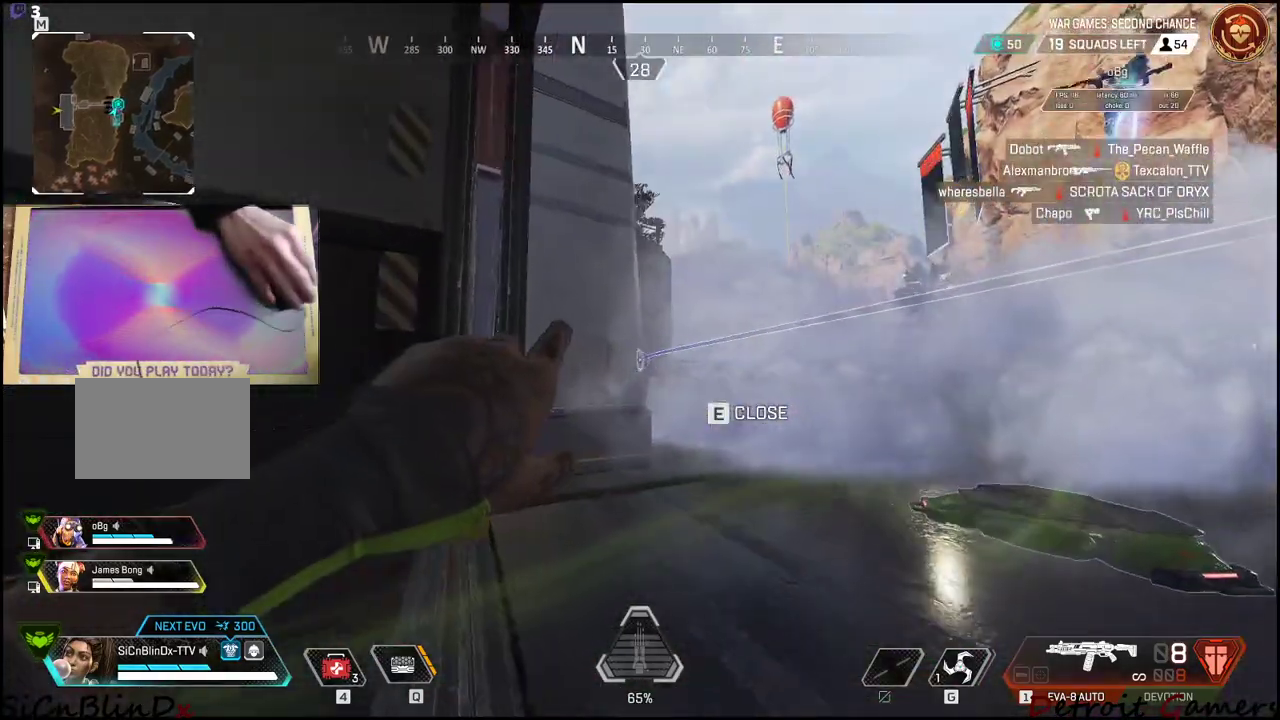
{"keys": ["d", "w"], "events": []}
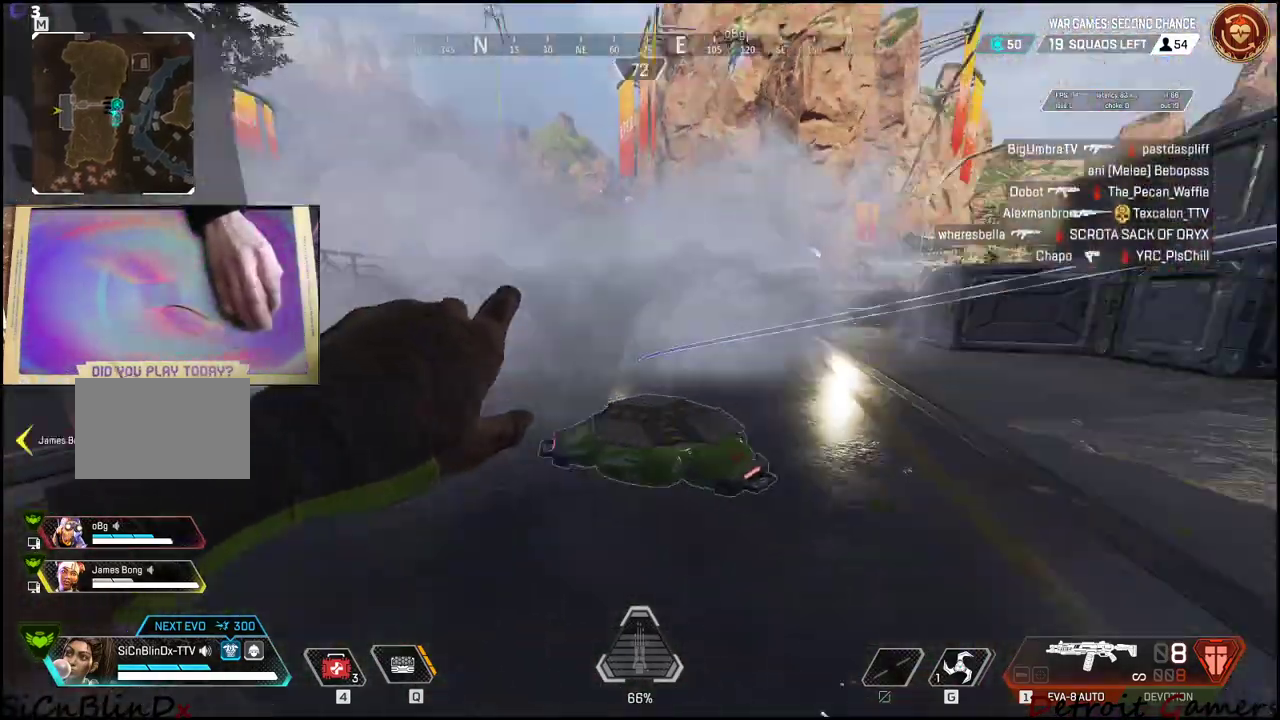
{"keys": ["w"], "events": [[150, "d", "up"]]}
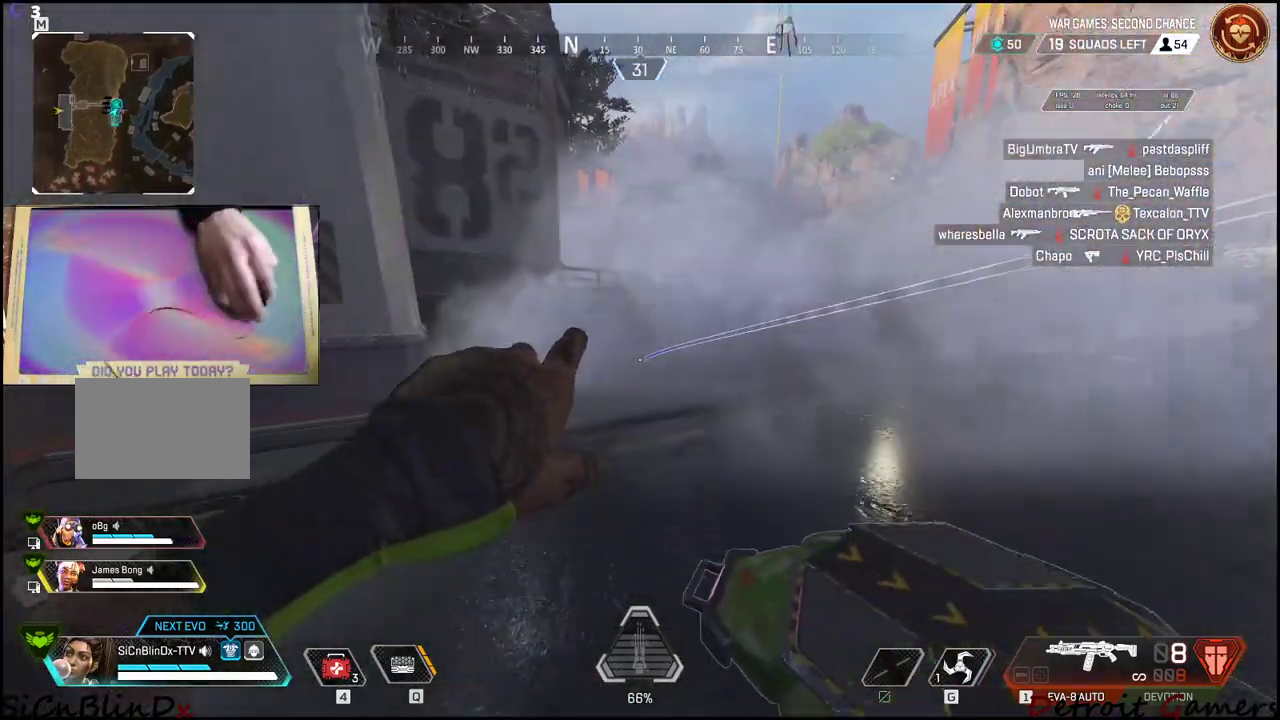
{"keys": ["a"], "events": [[250, "d", "down"], [350, "w", "up"], [400, "d", "up"], [433, "a", "down"]]}
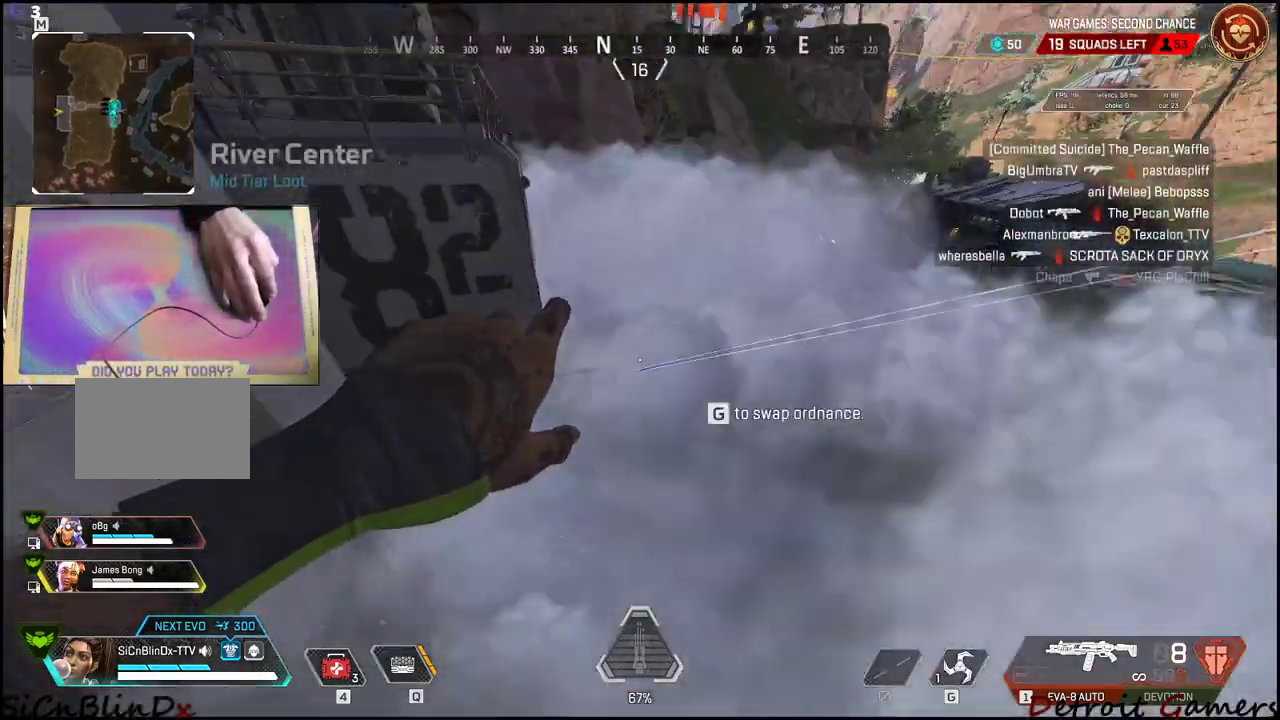
{"keys": ["a"], "events": []}
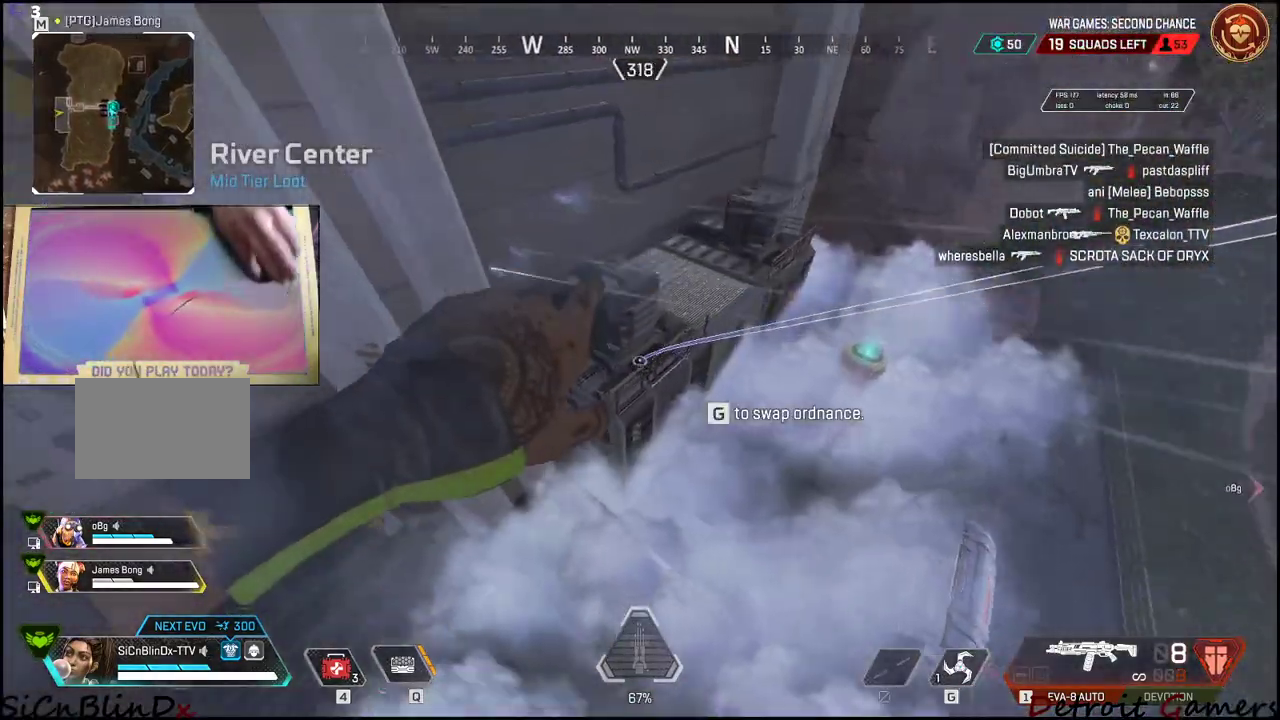
{"keys": ["a"], "events": []}
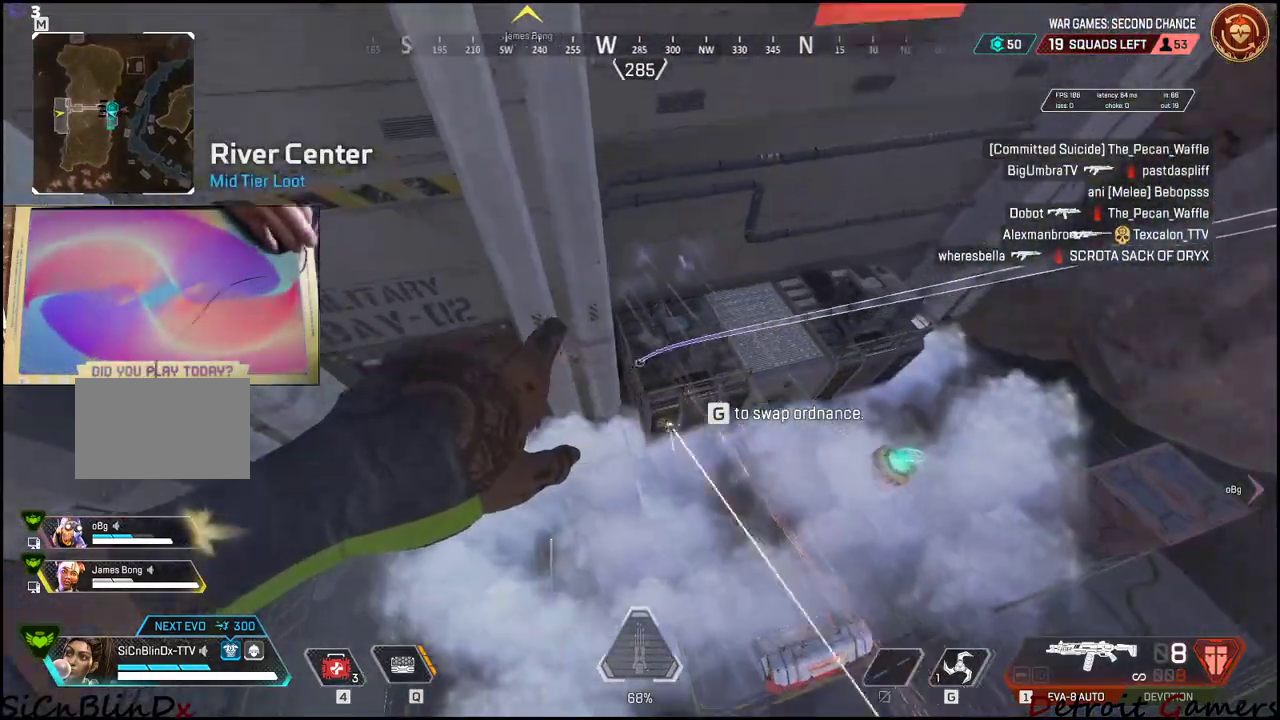
{"keys": ["a"], "events": []}
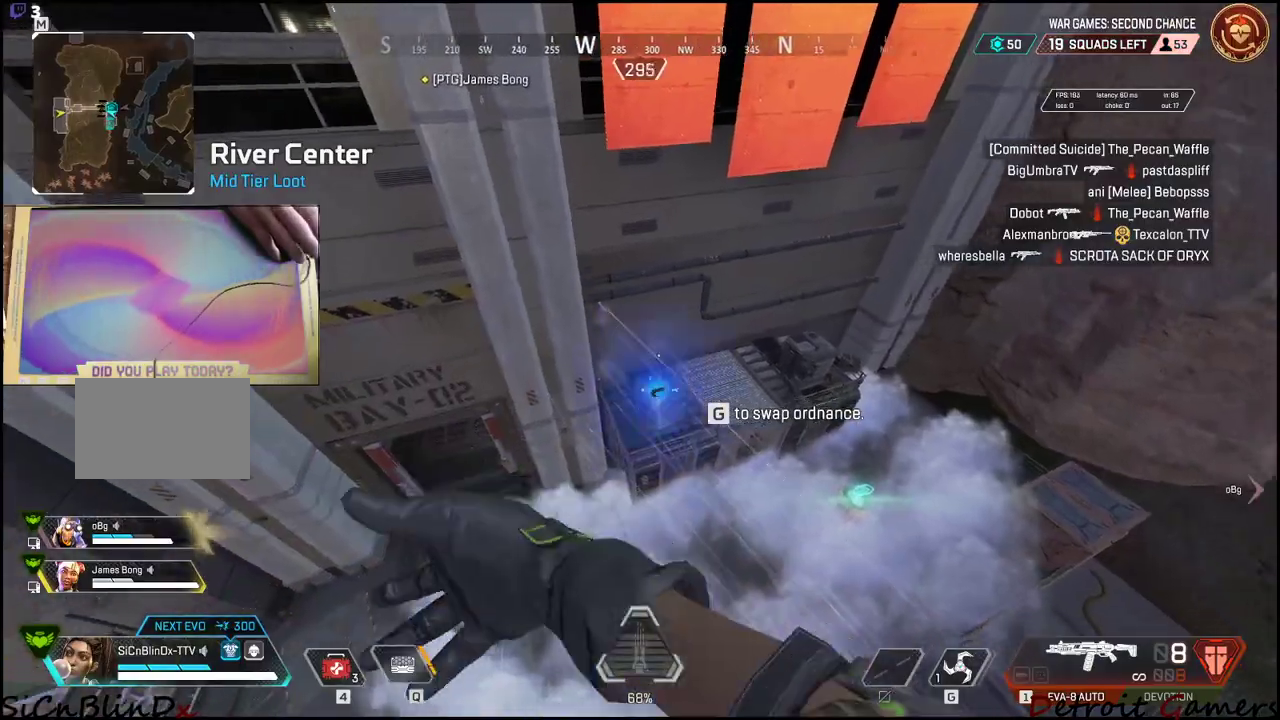
{"keys": ["a", "w"], "events": [[400, "w", "down"]]}
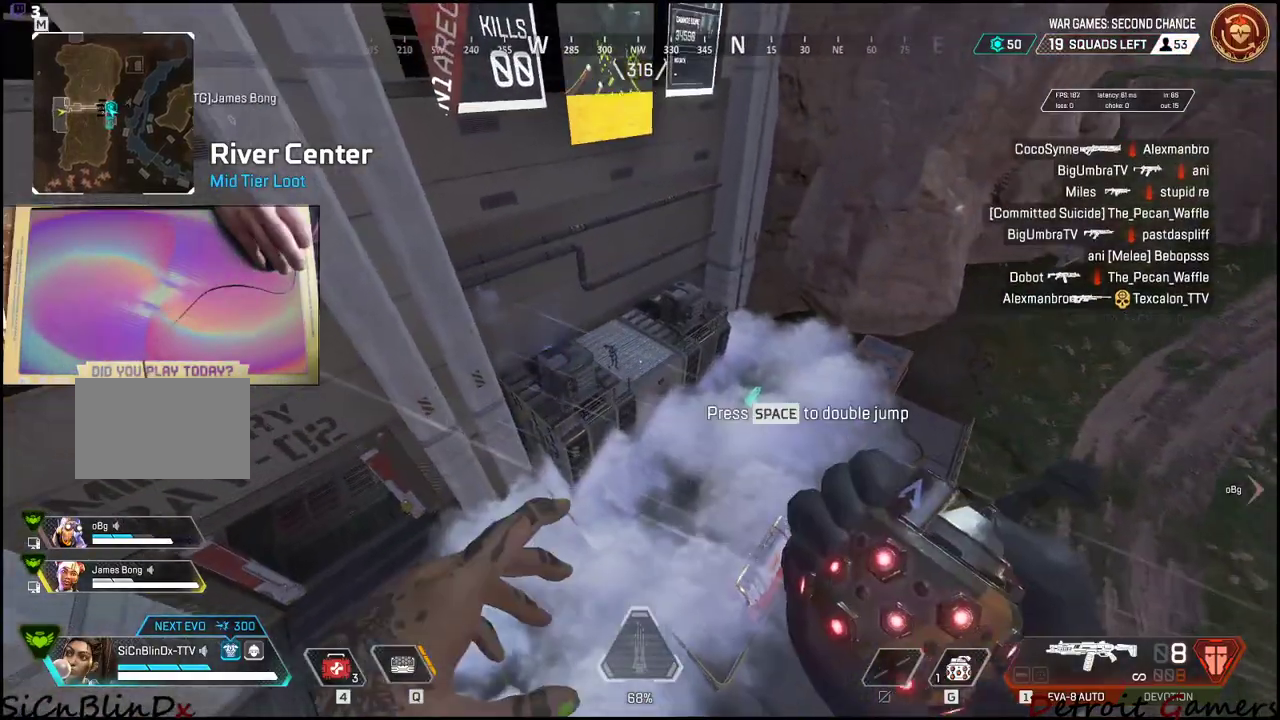
{"keys": ["a"], "events": [[383, "w", "up"]]}
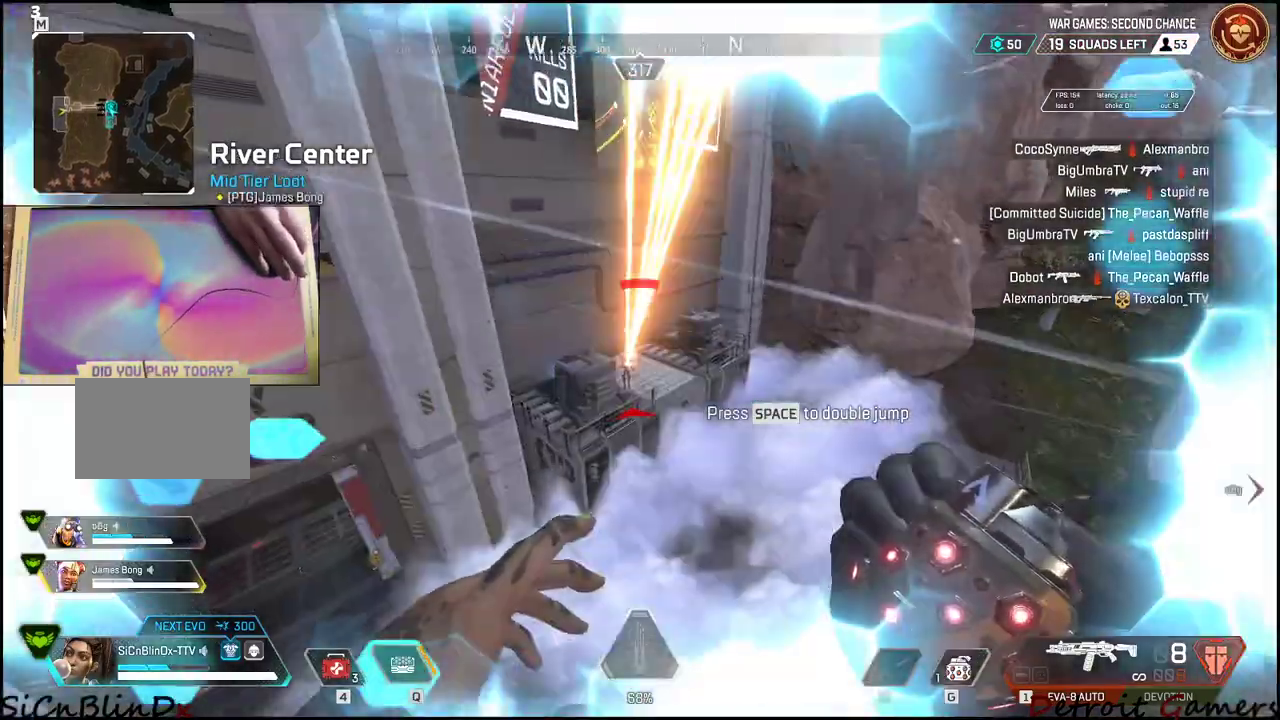
{"keys": ["a", "w"], "events": [[483, "w", "down"]]}
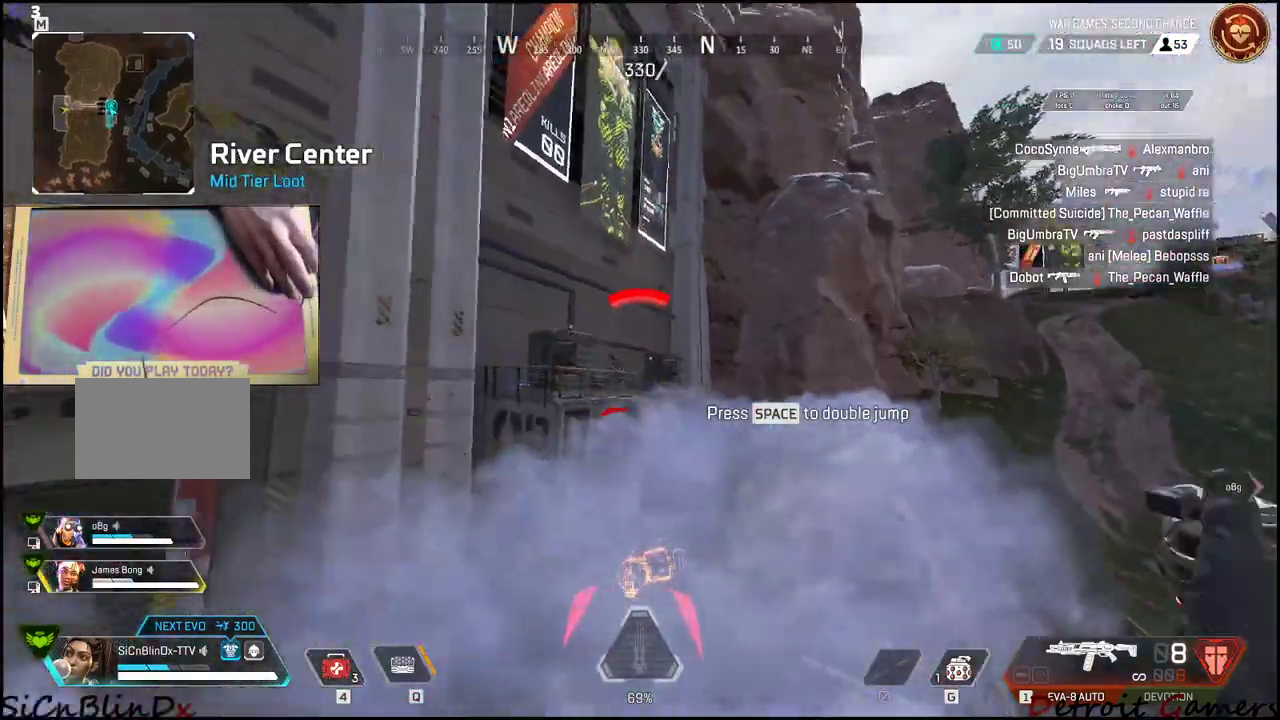
{"keys": ["a", "shift", "w"], "events": [[33, "shift", "down"], [350, "c", "down"], [483, "c", "up"]]}
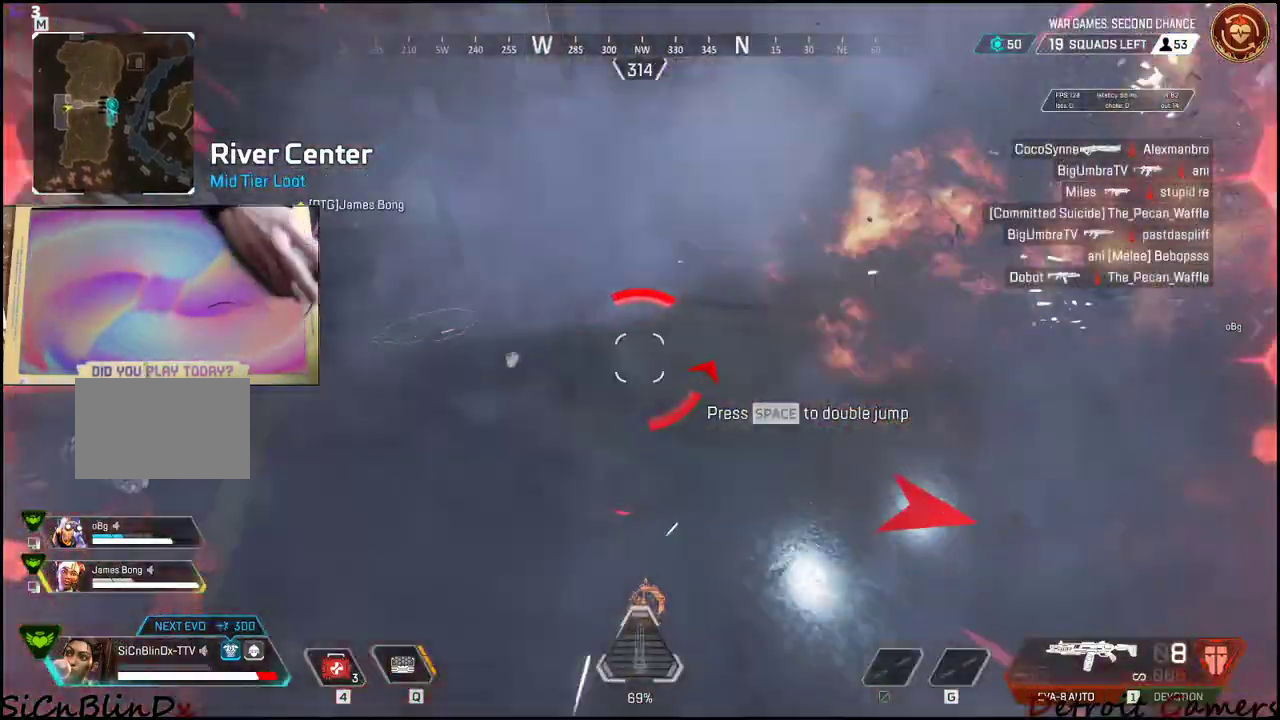
{"keys": ["a", "shift", "w"], "events": []}
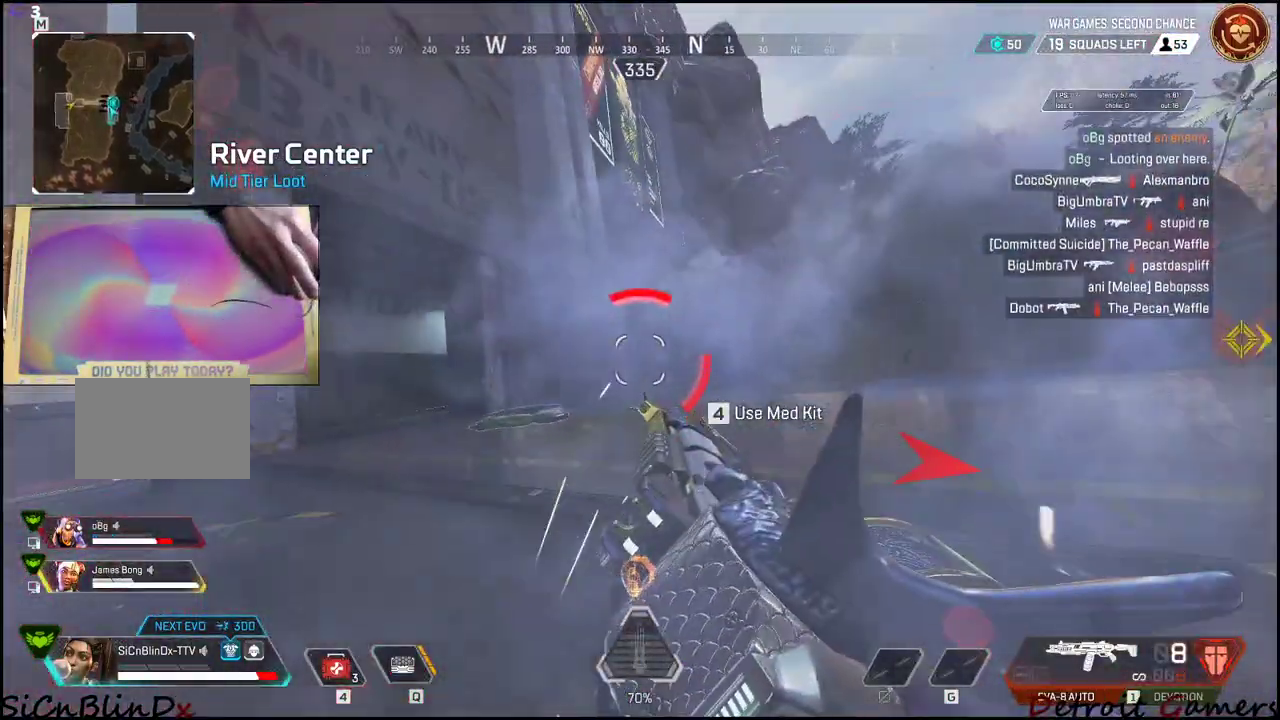
{"keys": ["a", "shift", "w"], "events": [[116, "space", "down"], [150, "a", "up"], [200, "a", "down"], [250, "space", "up"]]}
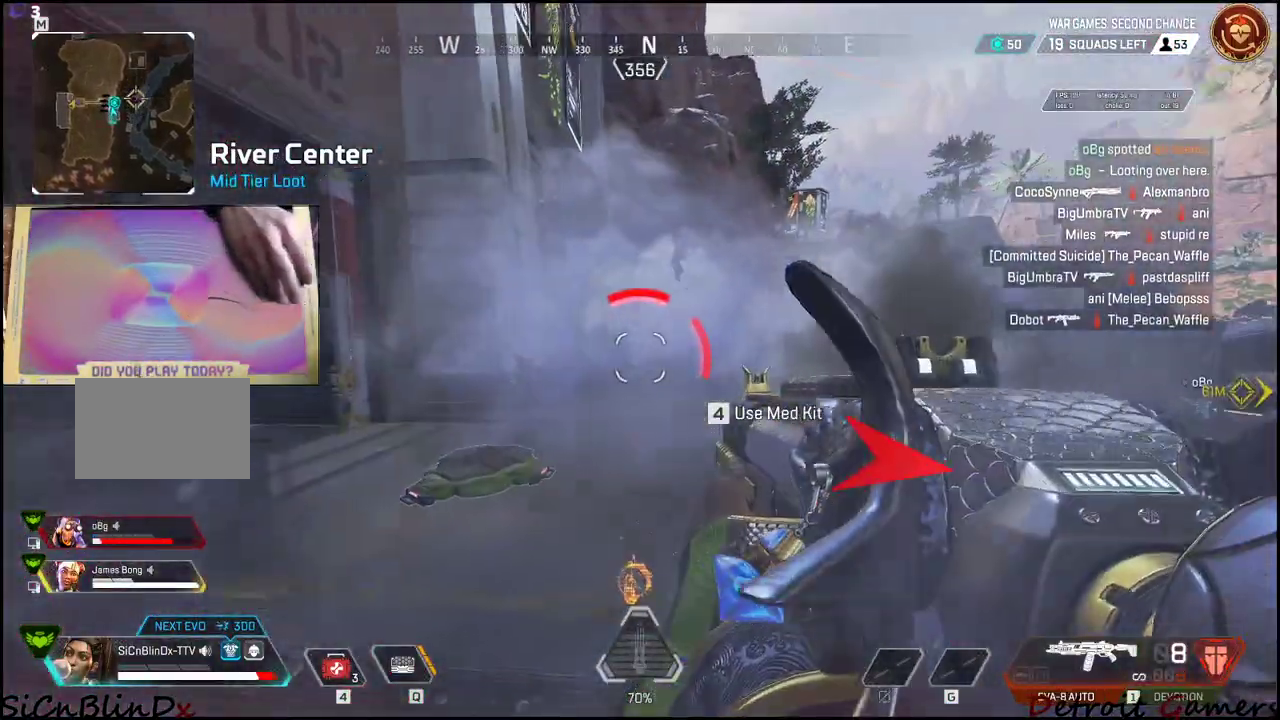
{"keys": ["a", "shift", "w"], "events": []}
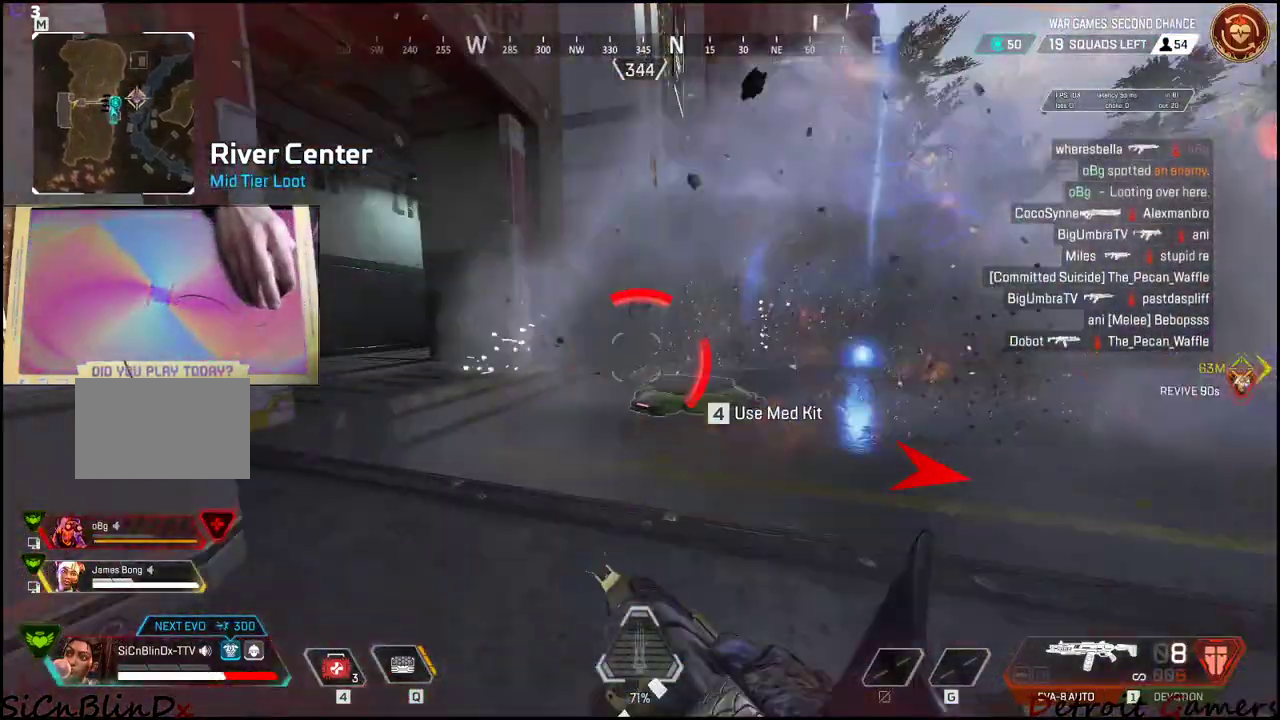
{"keys": ["w"], "events": [[383, "a", "up"], [383, "shift", "up"]]}
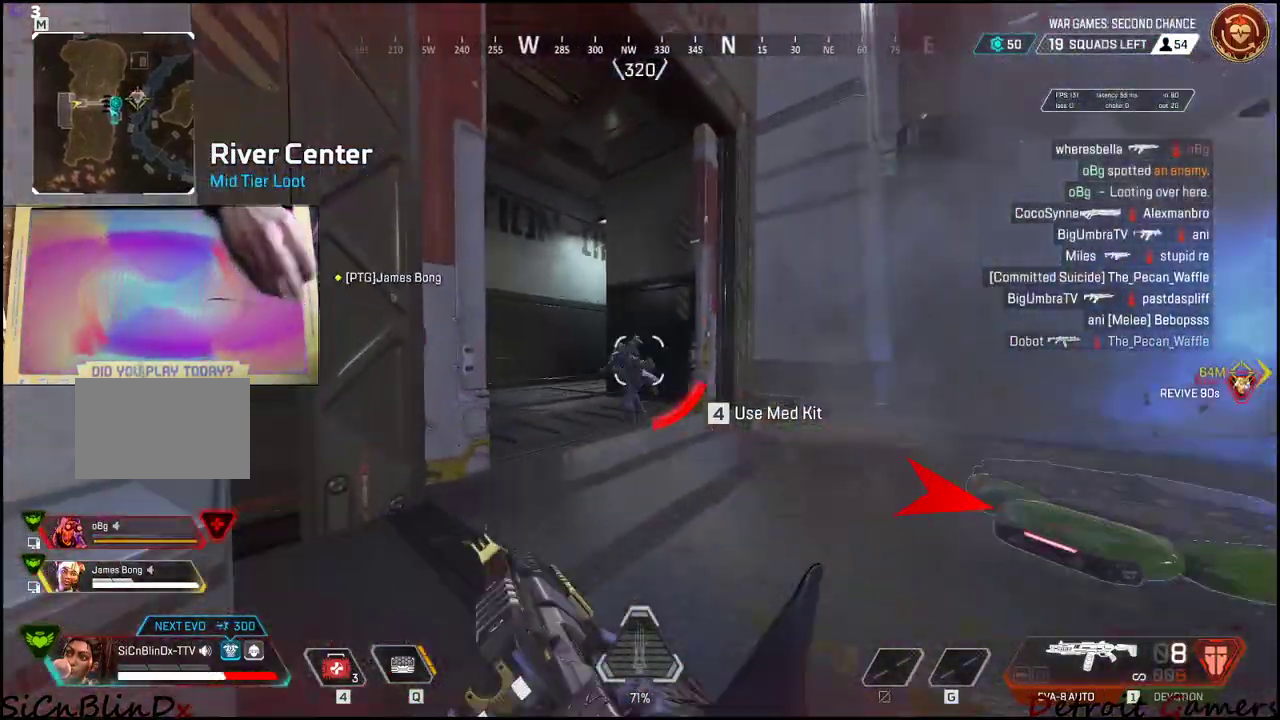
{"keys": ["w"], "events": []}
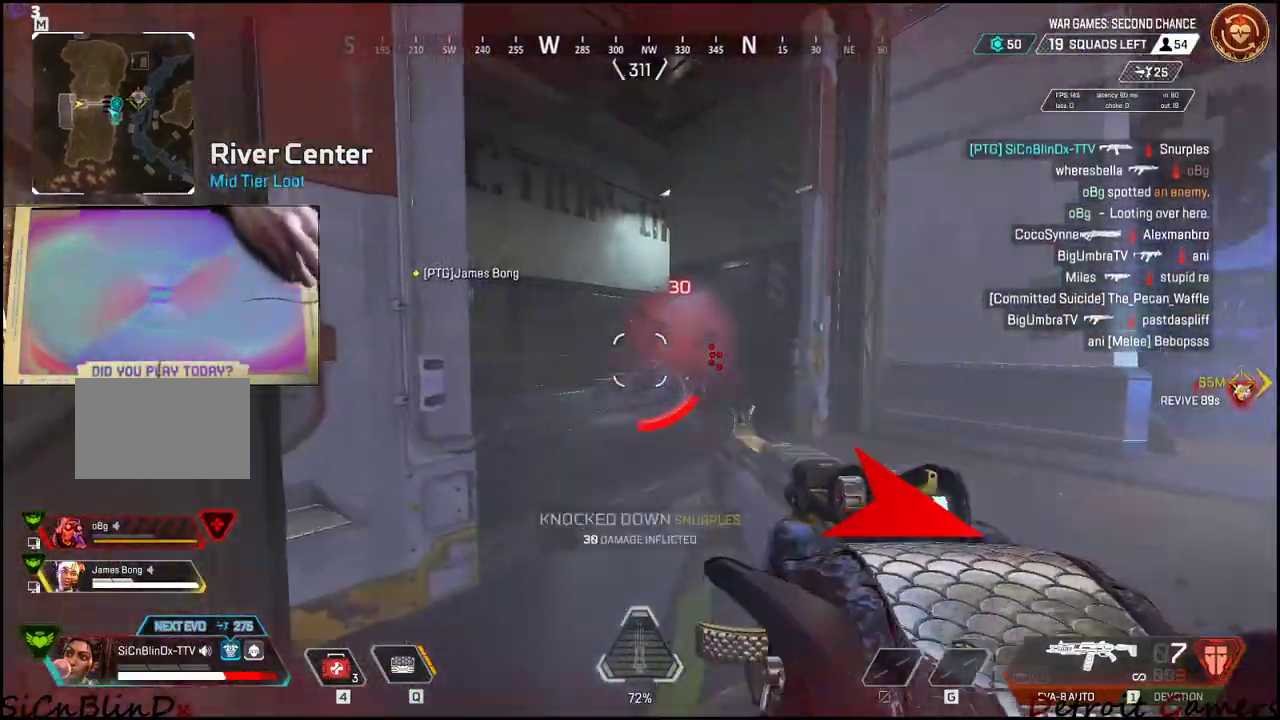
{"keys": ["a", "w"], "events": [[316, "shift", "down"], [400, "a", "down"], [500, "shift", "up"]]}
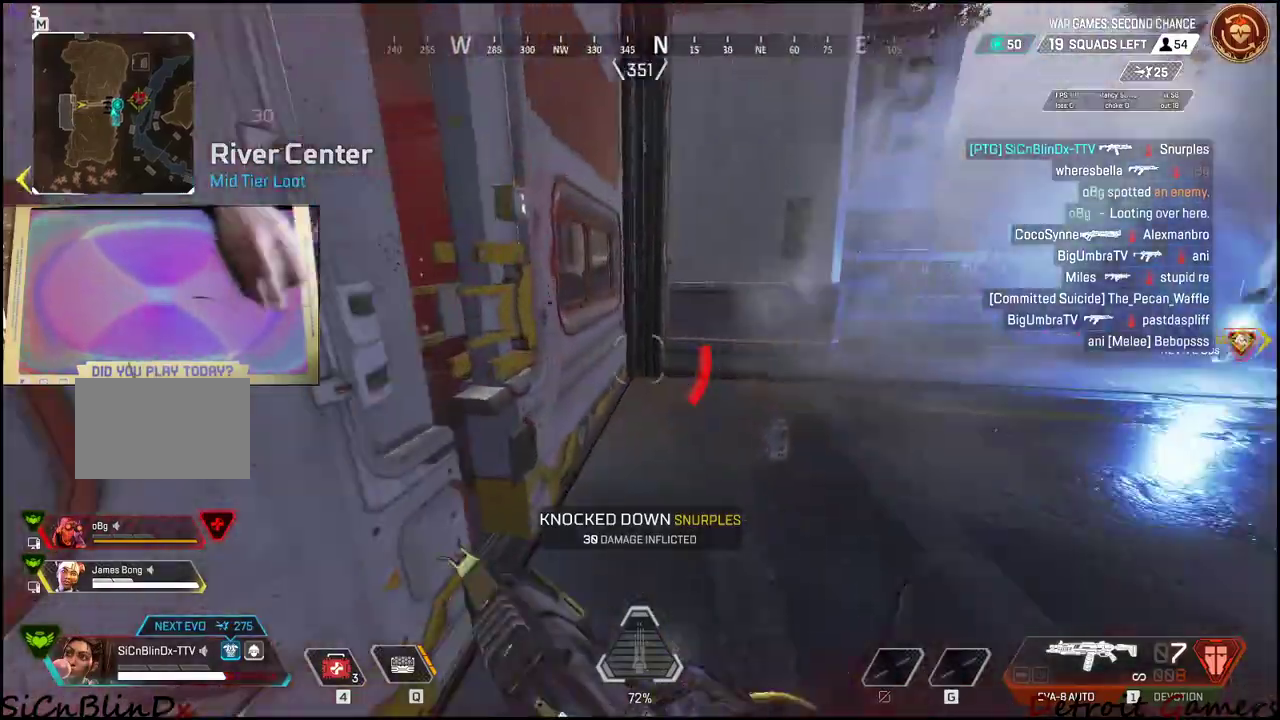
{"keys": ["a"], "events": [[100, "e", "down"], [100, "shift", "down"], [233, "e", "up"], [233, "shift", "up"], [383, "w", "up"]]}
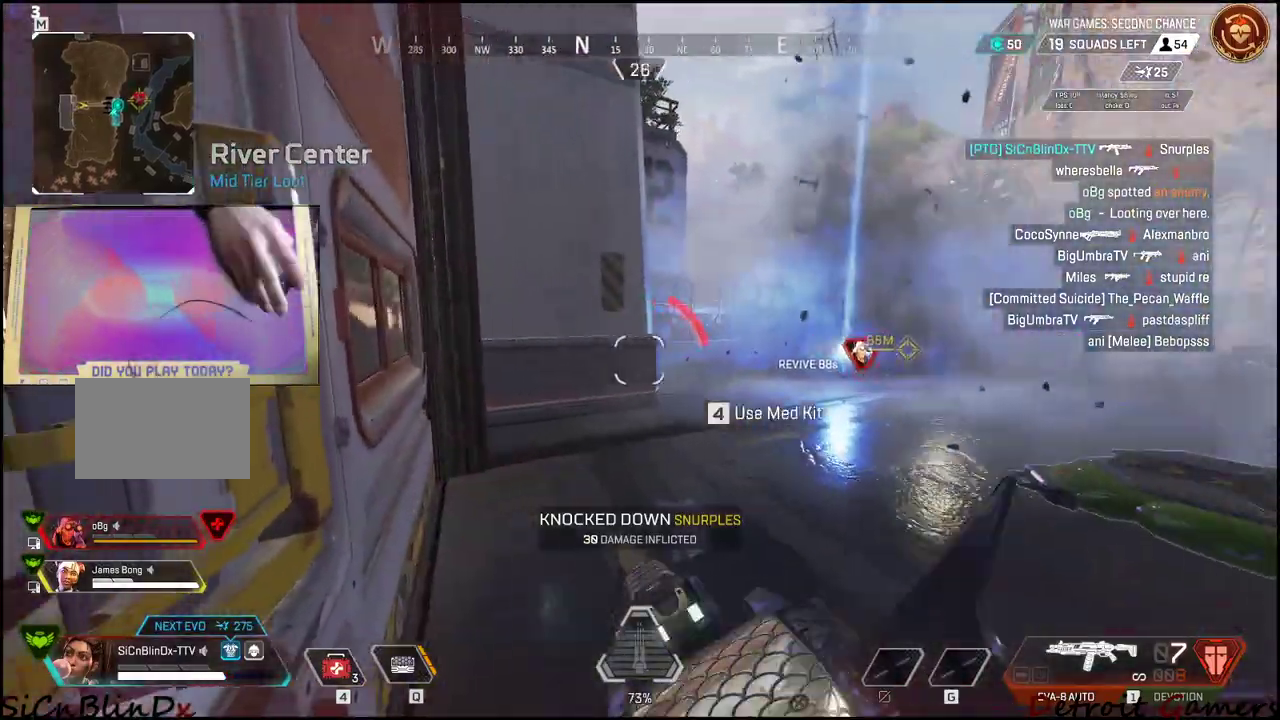
{"keys": ["s"], "events": [[66, "s", "down"], [150, "a", "up"]]}
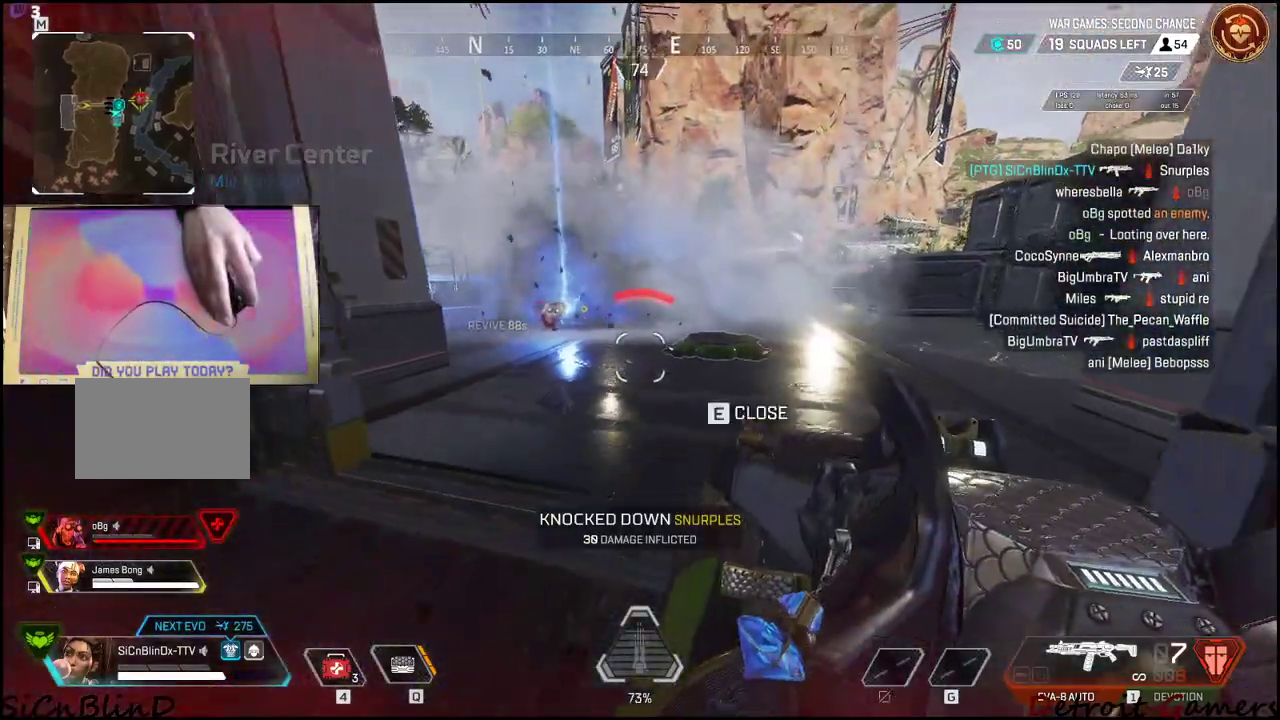
{"keys": ["a", "s"], "events": [[166, "a", "down"], [216, "e", "down"], [366, "e", "up"]]}
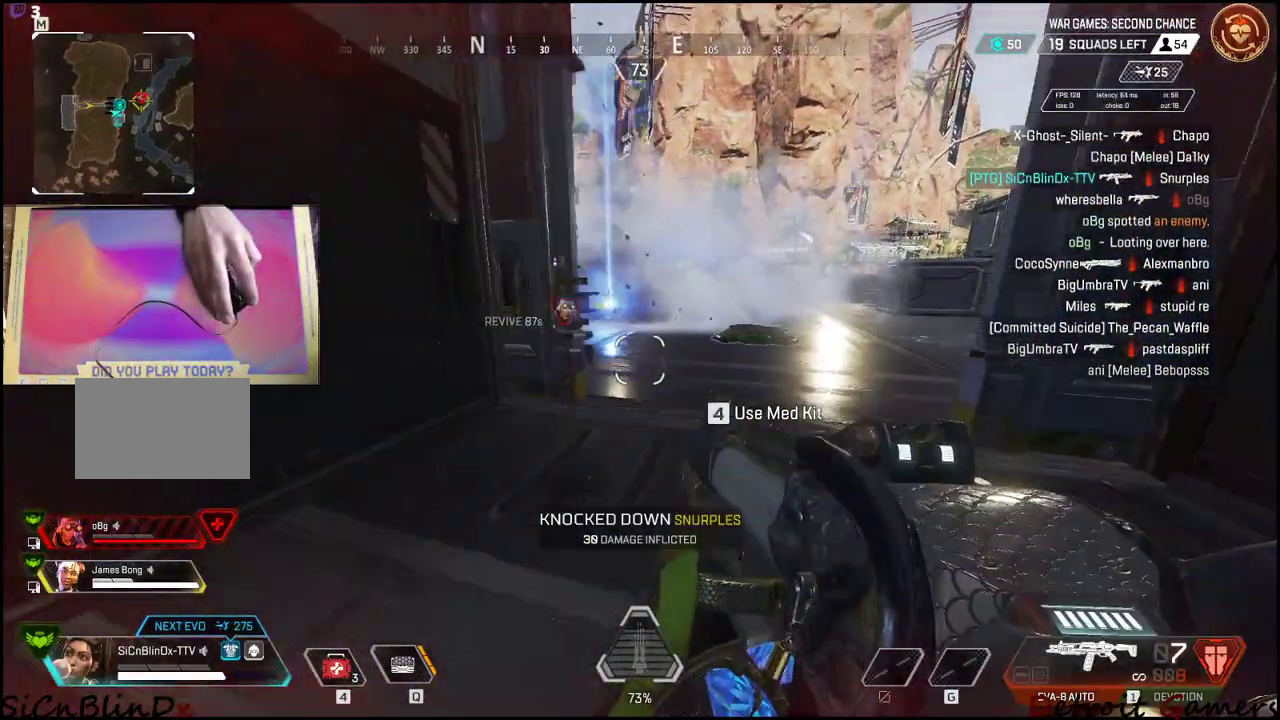
{"keys": ["a"], "events": [[133, "a", "up"], [183, "a", "down"], [416, "s", "up"]]}
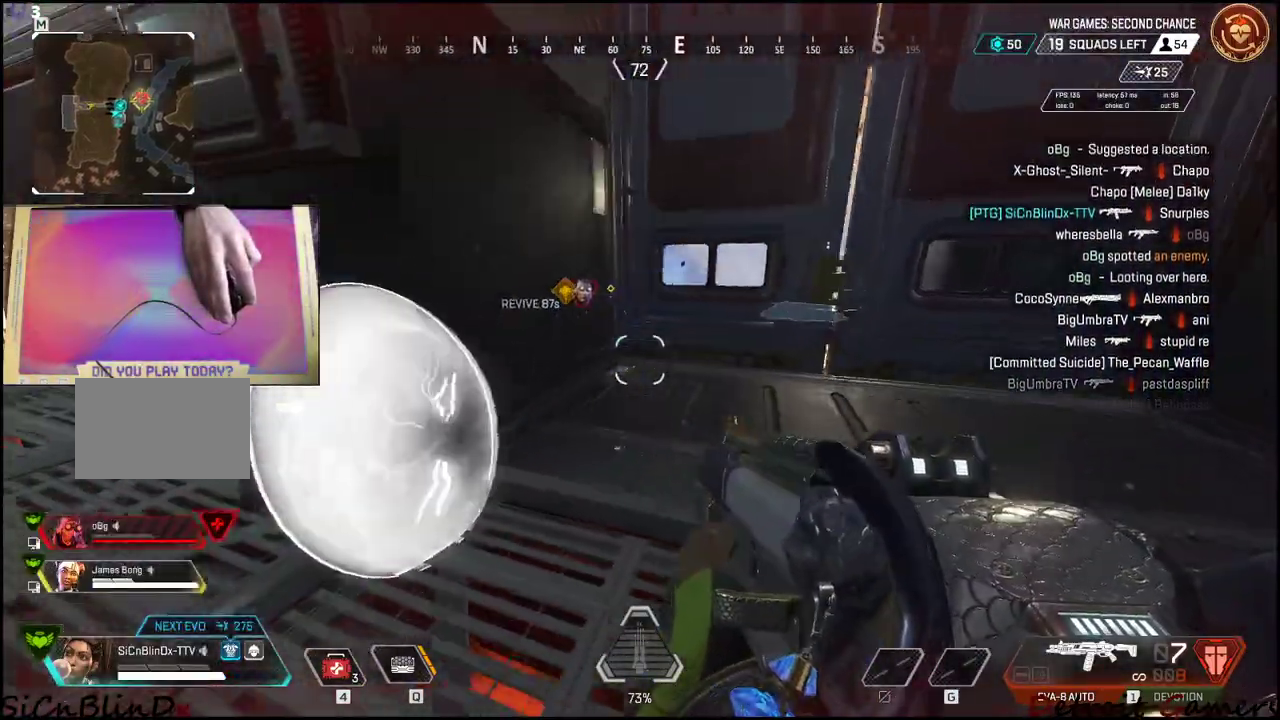
{"keys": ["a", "w"], "events": [[383, "w", "down"]]}
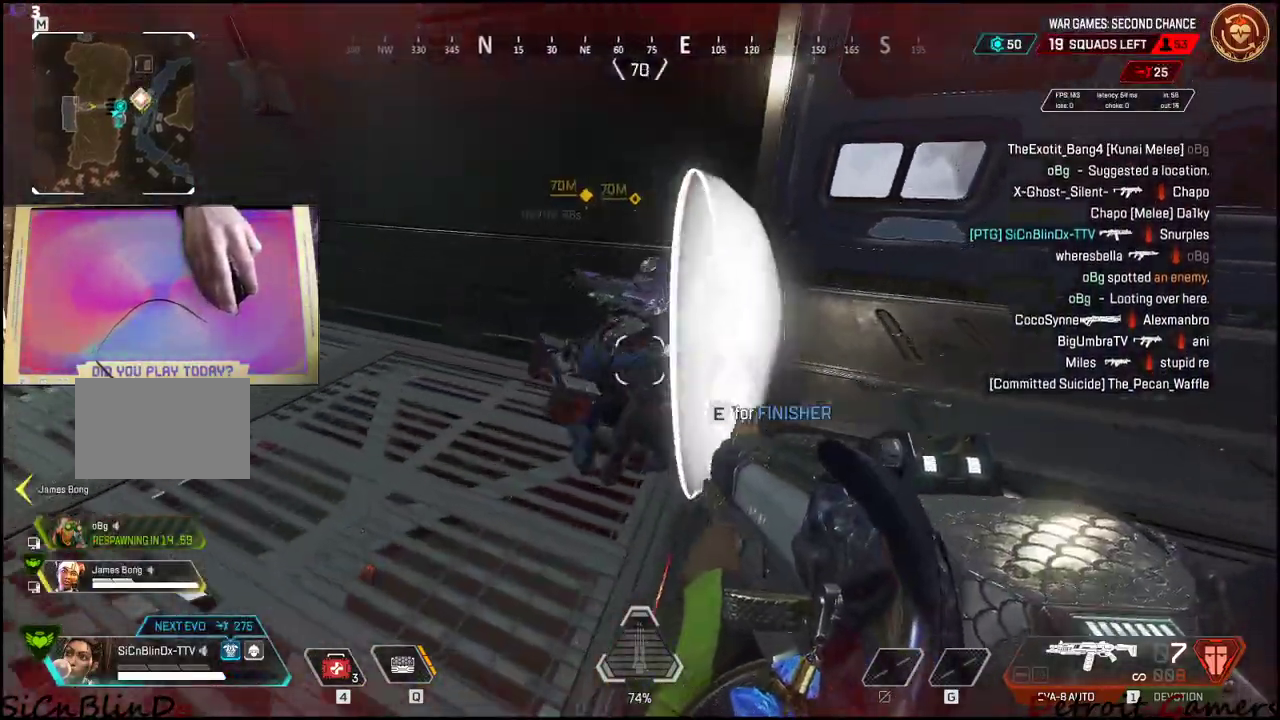
{"keys": ["a"], "events": [[133, "w", "up"]]}
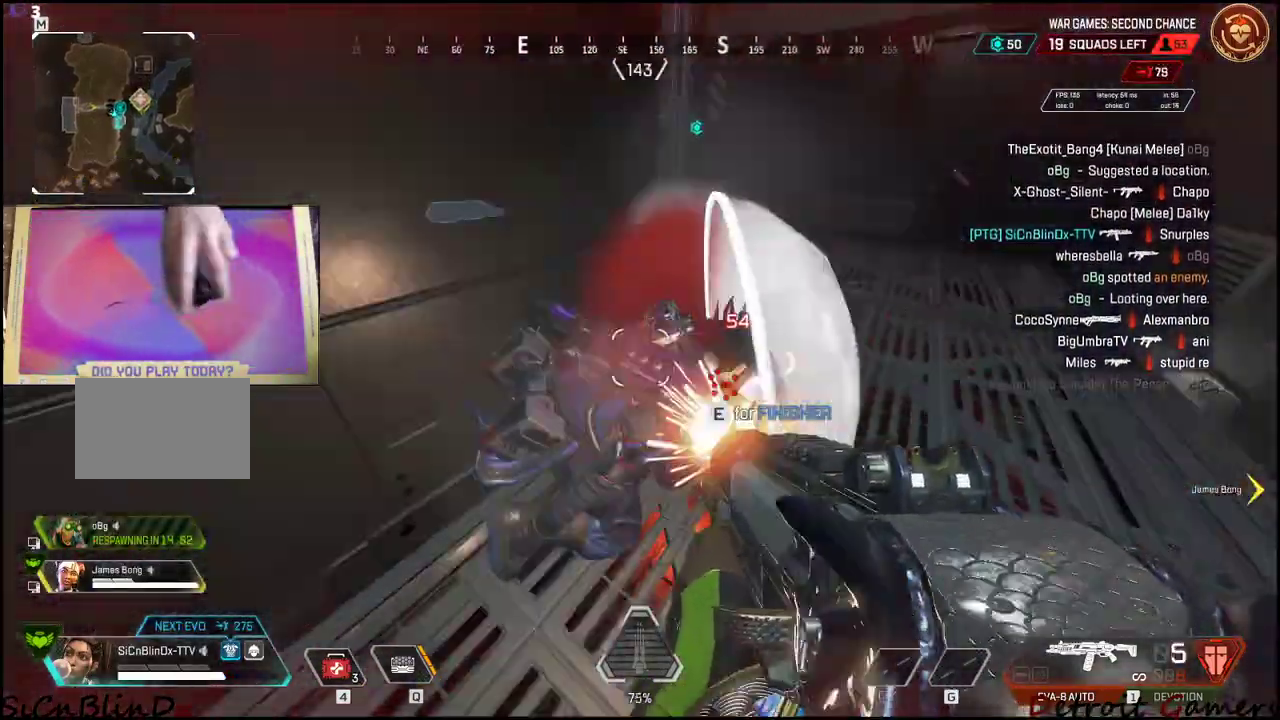
{"keys": ["d", "s"], "events": [[333, "s", "down"], [383, "a", "up"], [466, "d", "down"]]}